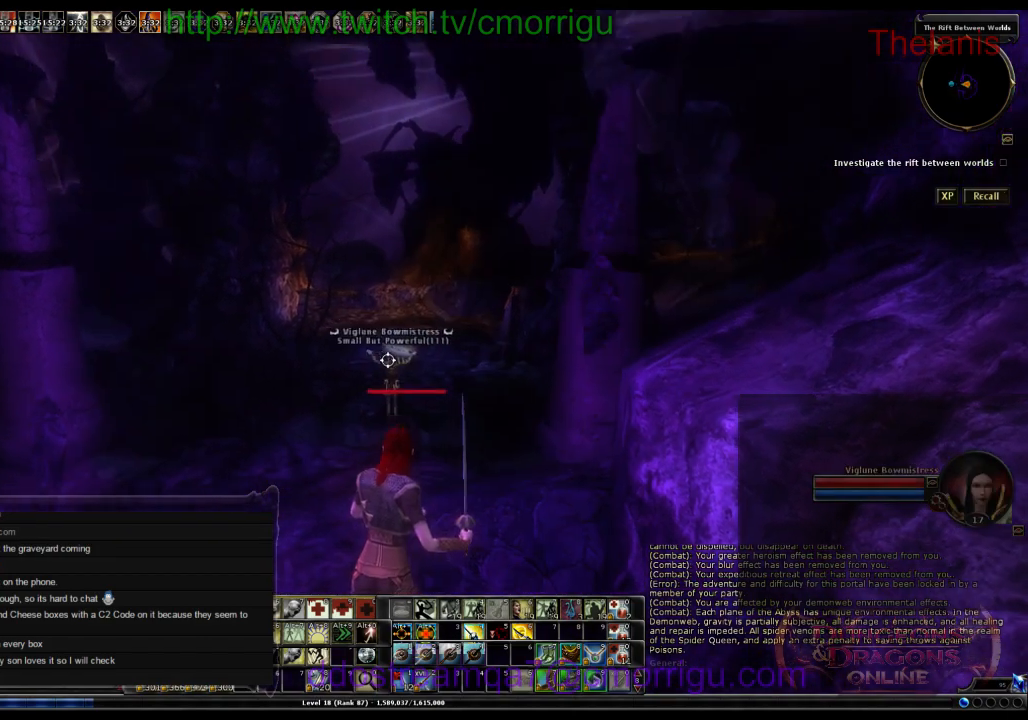
Gameplay with keyboard; each line is a JSON object with the keys held at the frame after it. "events" lists presses ("down") and releases ("up") of ".", "/", "0", "1", "2", "3", "4", "5", "6", "7", "8", "9", "a", "b", "backslash", "backspace", "c", "caps_lock", "comma", "ctrl_r", "d", "e", "equals", "escape", "f", "f1", "f10", "f11", "f12", "f2", "f3", "f4", "f5", "f6", "f7", "f8", "f9", "g", "h", "i", "j", "k", "l", "lbracket", "m", "minus", "n", "o", "p", "q", "quote", "r", "rbracket", "return", "s", "semicolon", "shift_l", "shift_r", "space", "t", "tab", "tilde", "u", "v", "w", "x", "y" and "z" between this image and that frame as [ms after this image, input, new state], when the widget could be followed in between. No other keys are recorded. Mouse input is not recorded.
{"keys": ["w"], "events": [[434, "w", "down"]]}
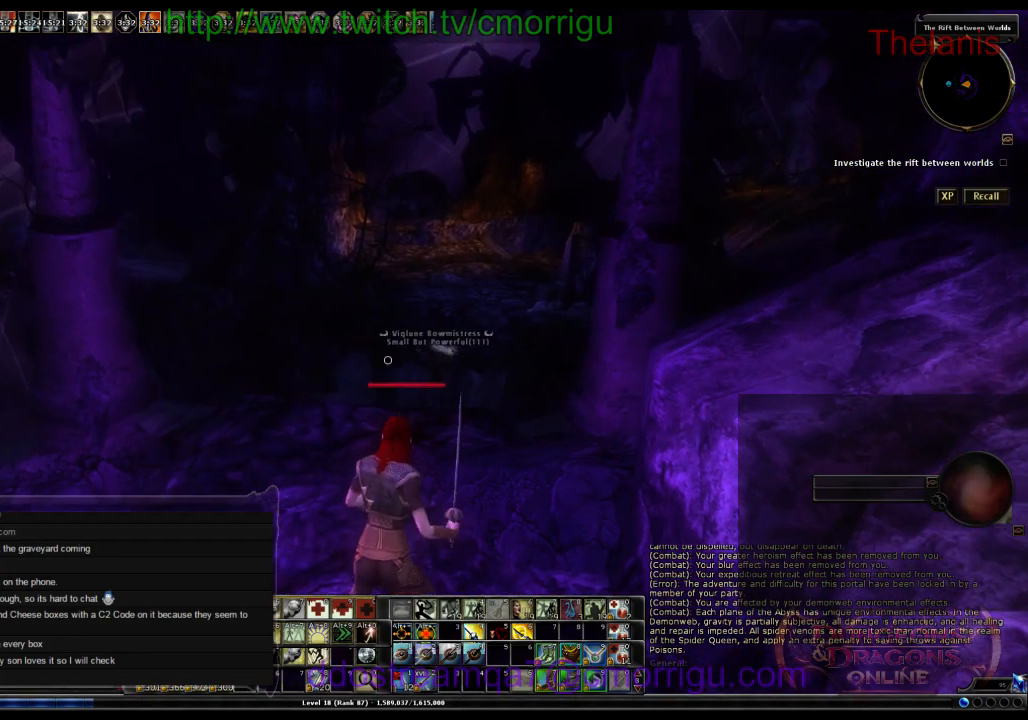
{"keys": [], "events": [[234, "w", "up"]]}
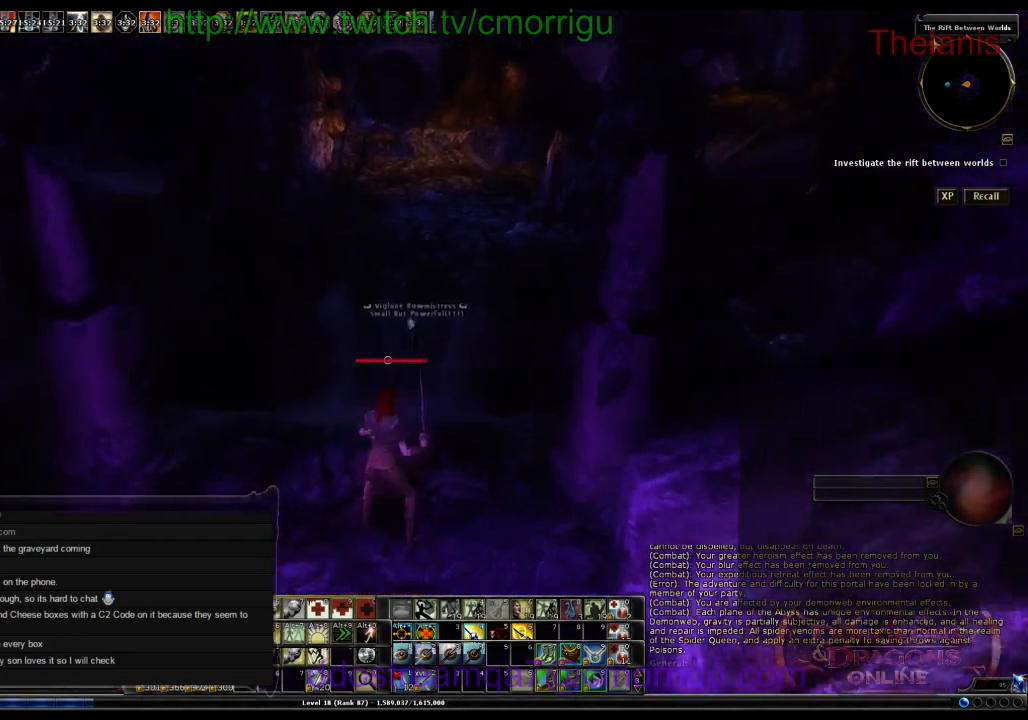
{"keys": [], "events": []}
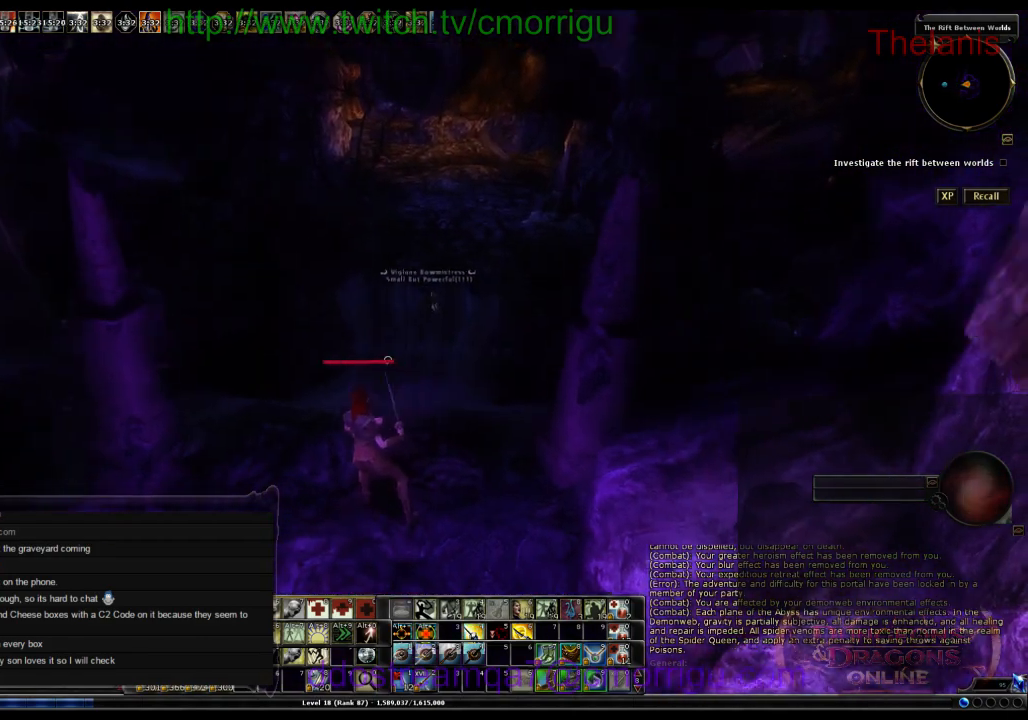
{"keys": [], "events": []}
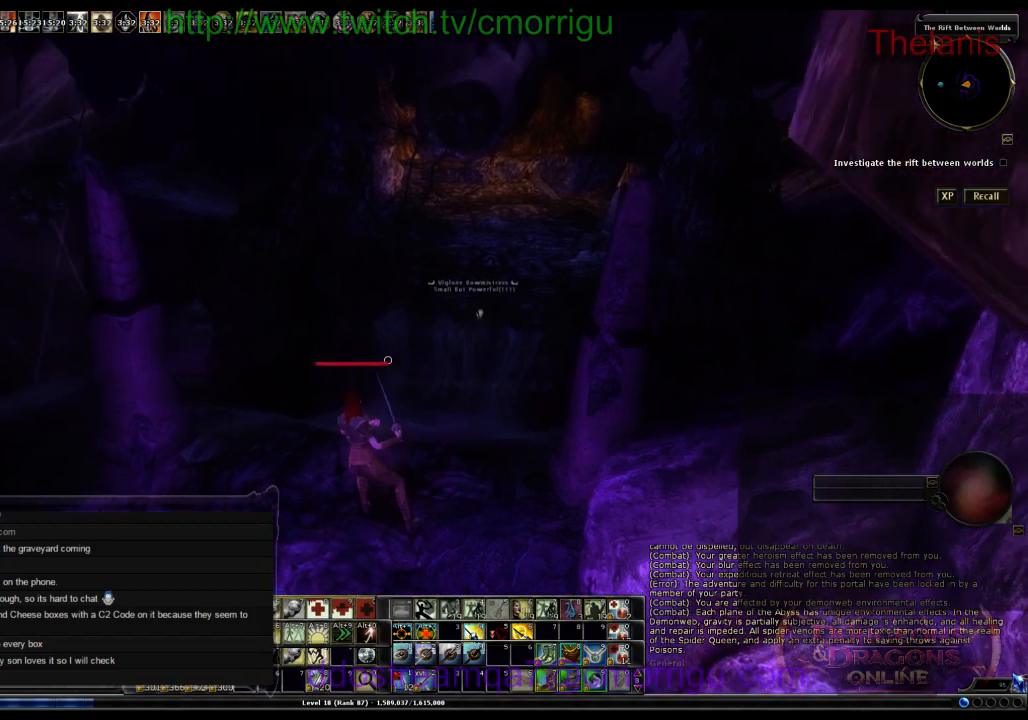
{"keys": [], "events": []}
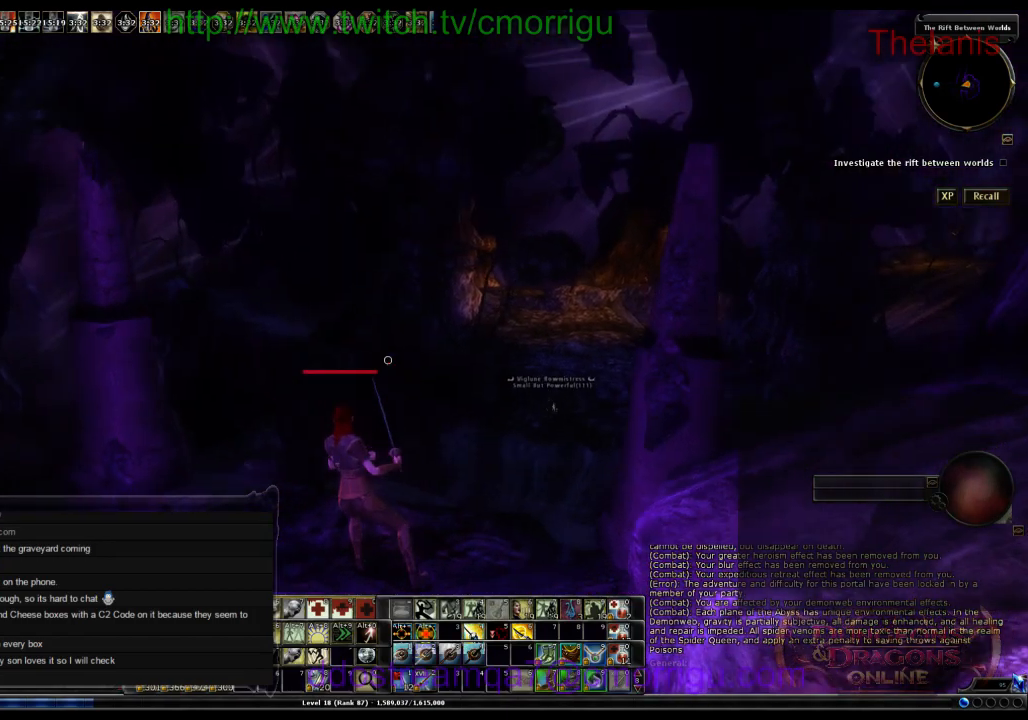
{"keys": [], "events": []}
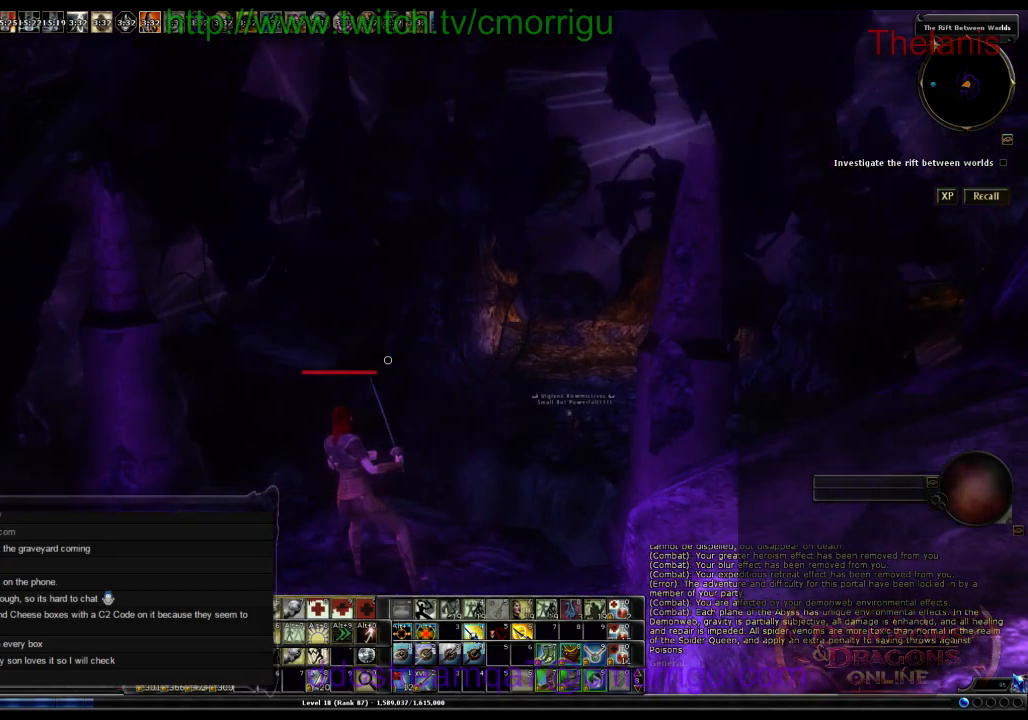
{"keys": [], "events": []}
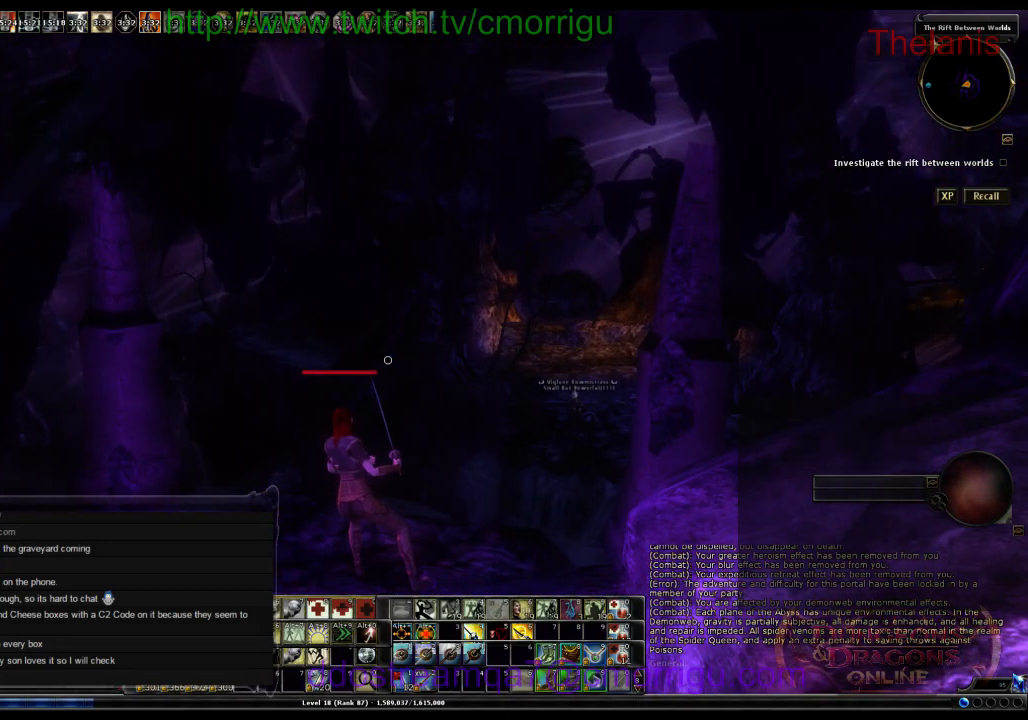
{"keys": [], "events": []}
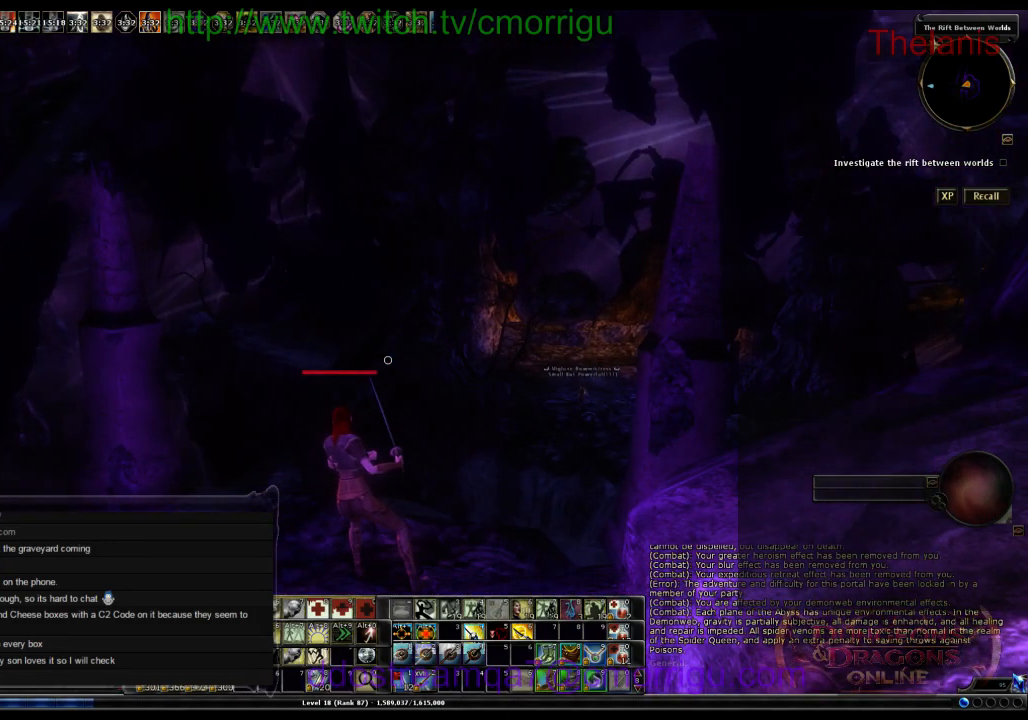
{"keys": [], "events": []}
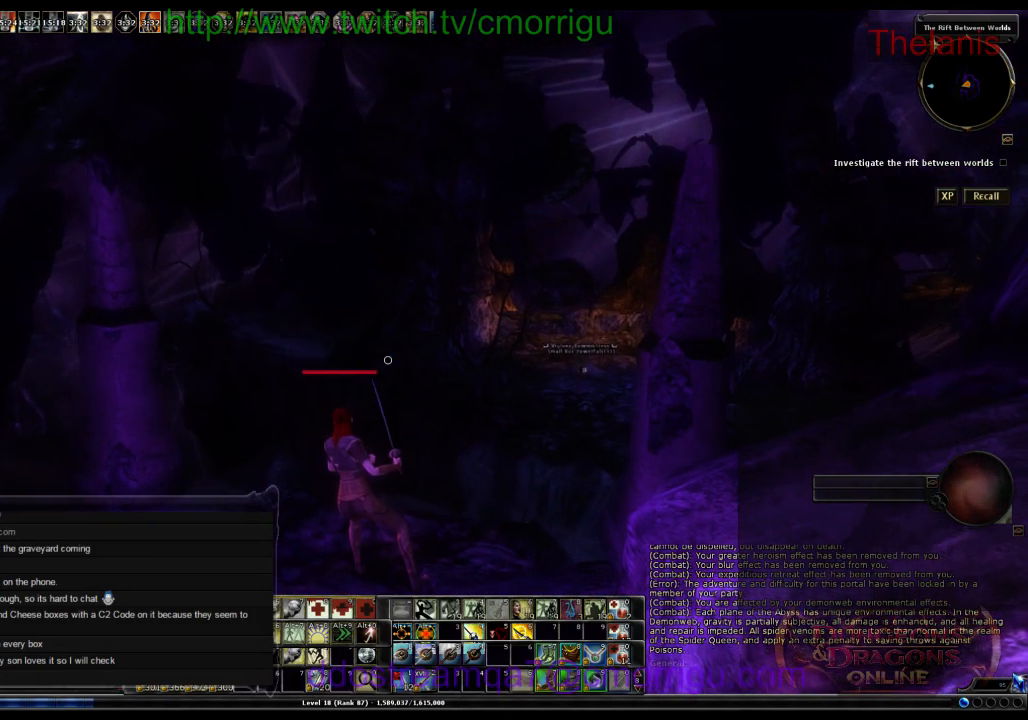
{"keys": [], "events": []}
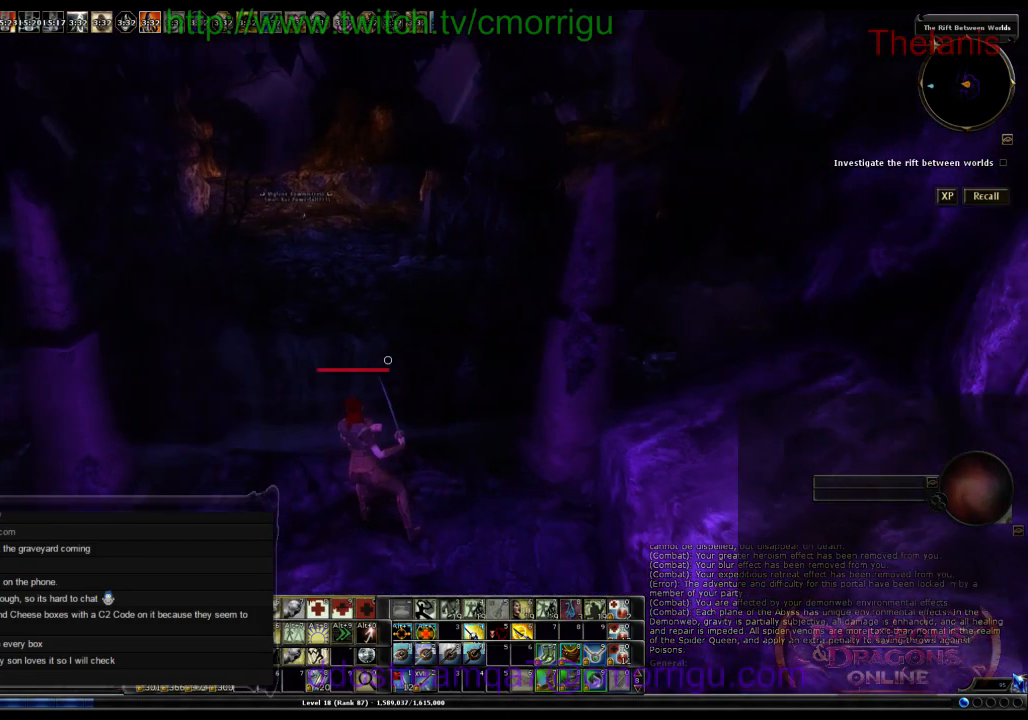
{"keys": ["w"], "events": [[300, "w", "down"]]}
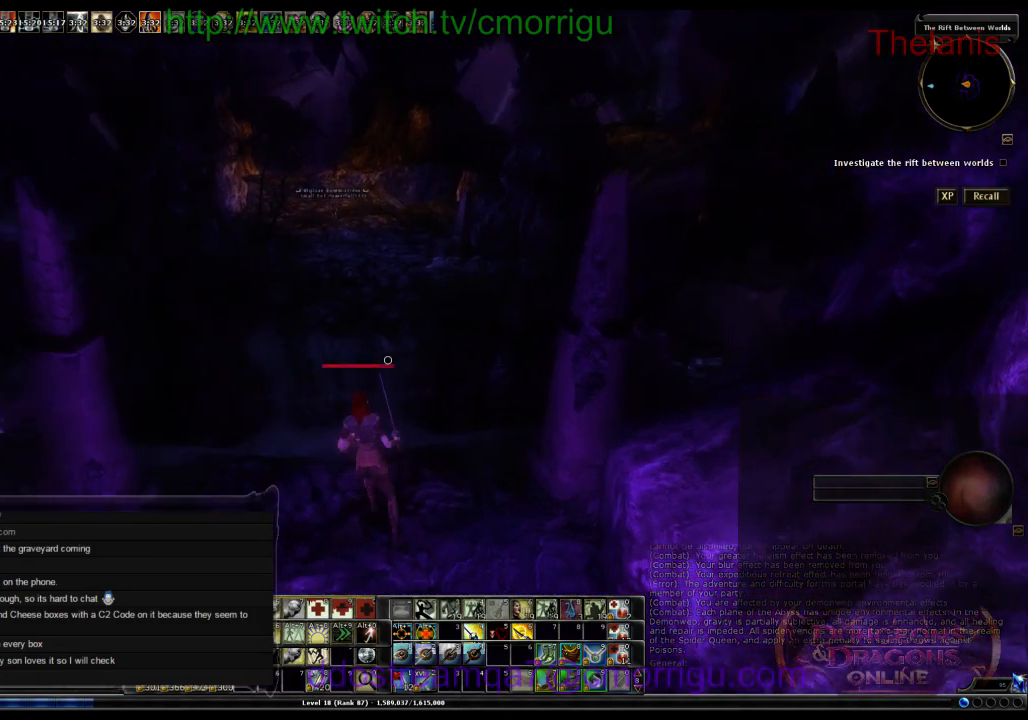
{"keys": ["w"], "events": []}
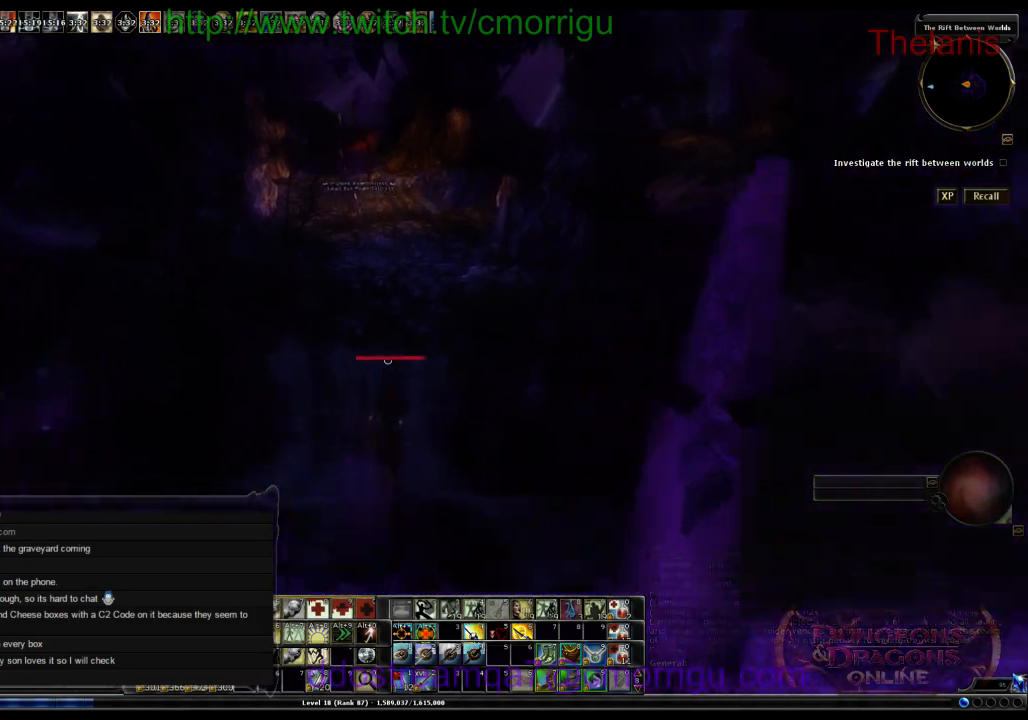
{"keys": ["w"], "events": []}
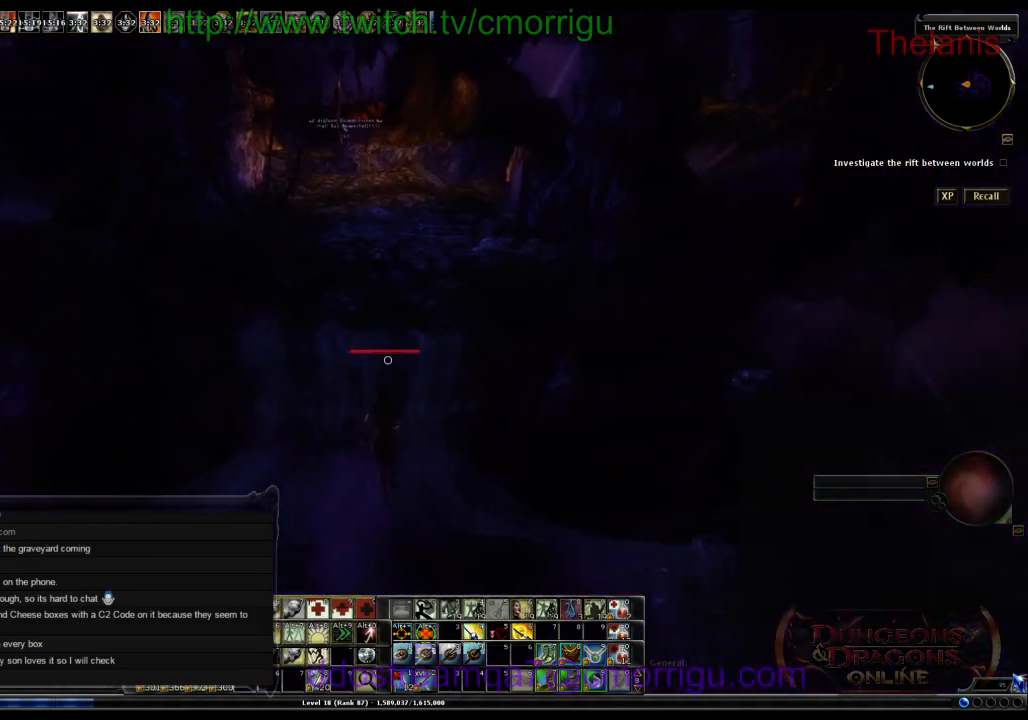
{"keys": ["w"], "events": []}
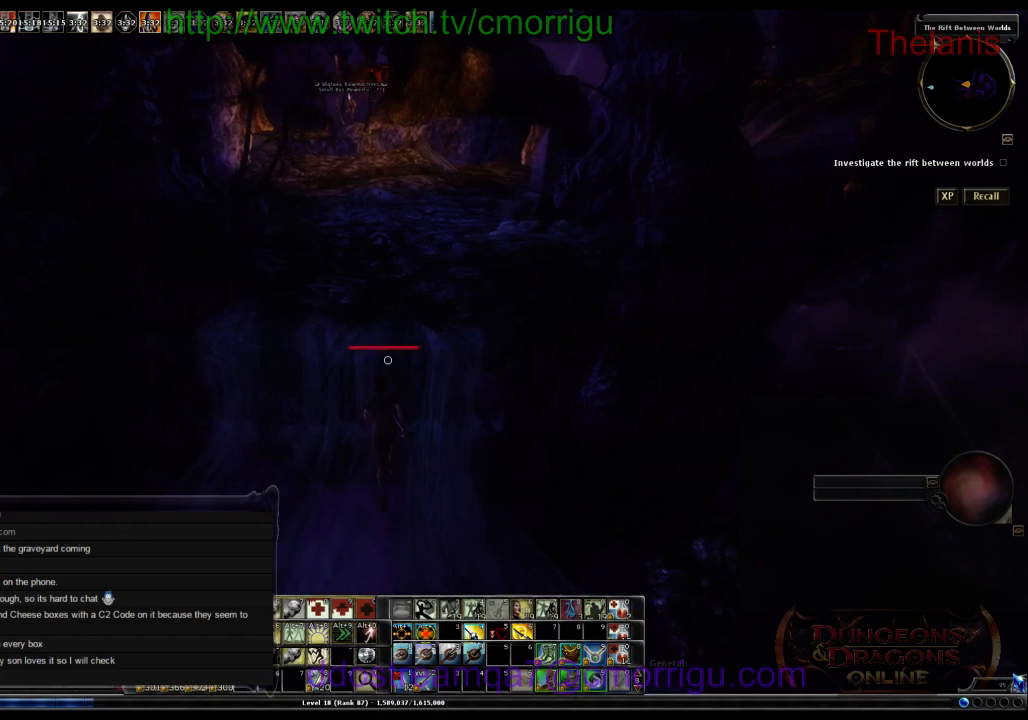
{"keys": ["w"], "events": []}
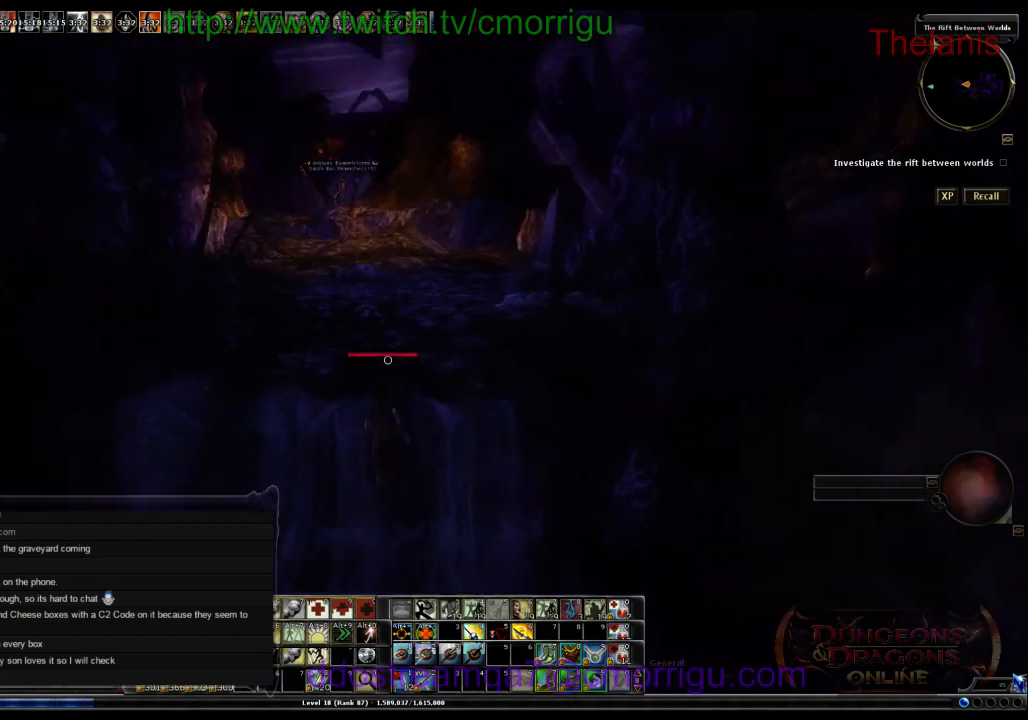
{"keys": ["w"], "events": []}
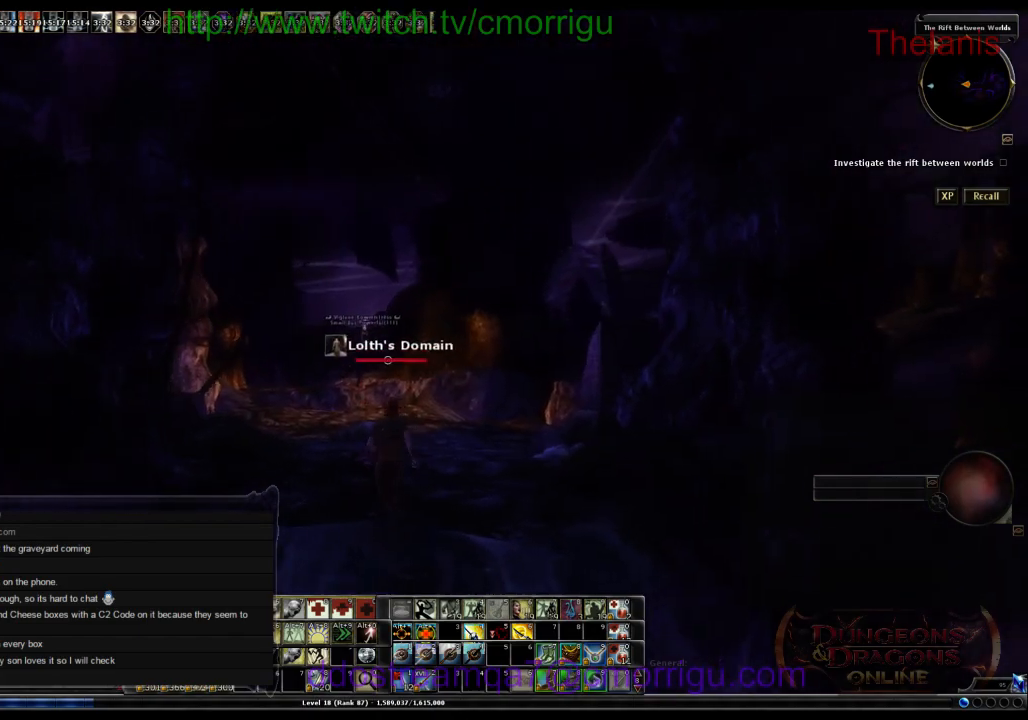
{"keys": ["w"], "events": []}
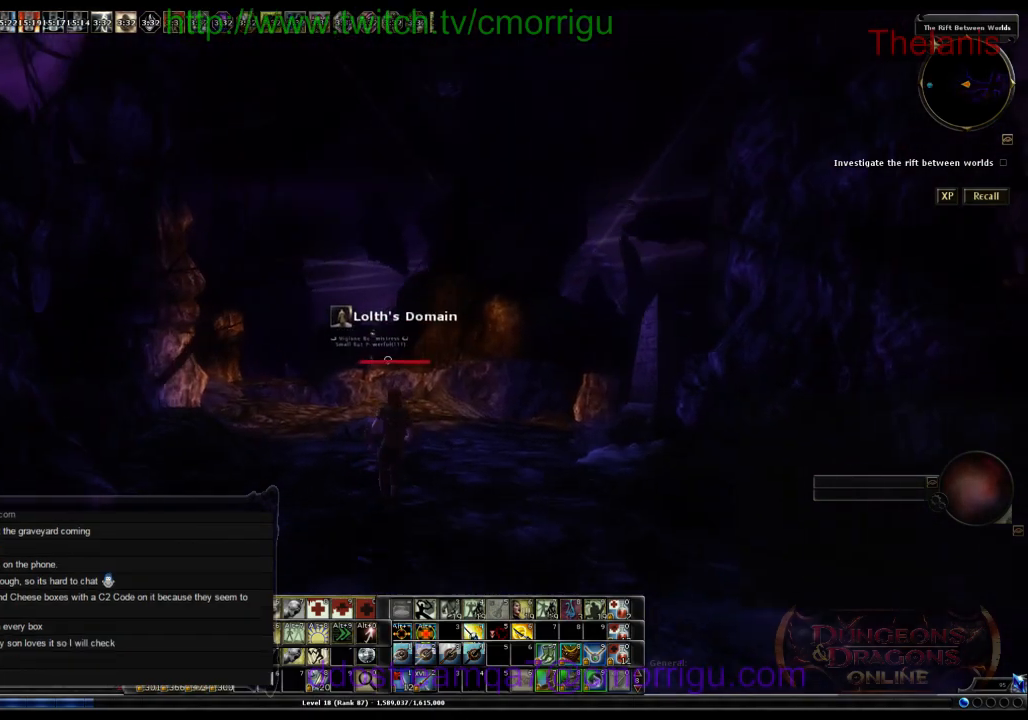
{"keys": ["w"], "events": []}